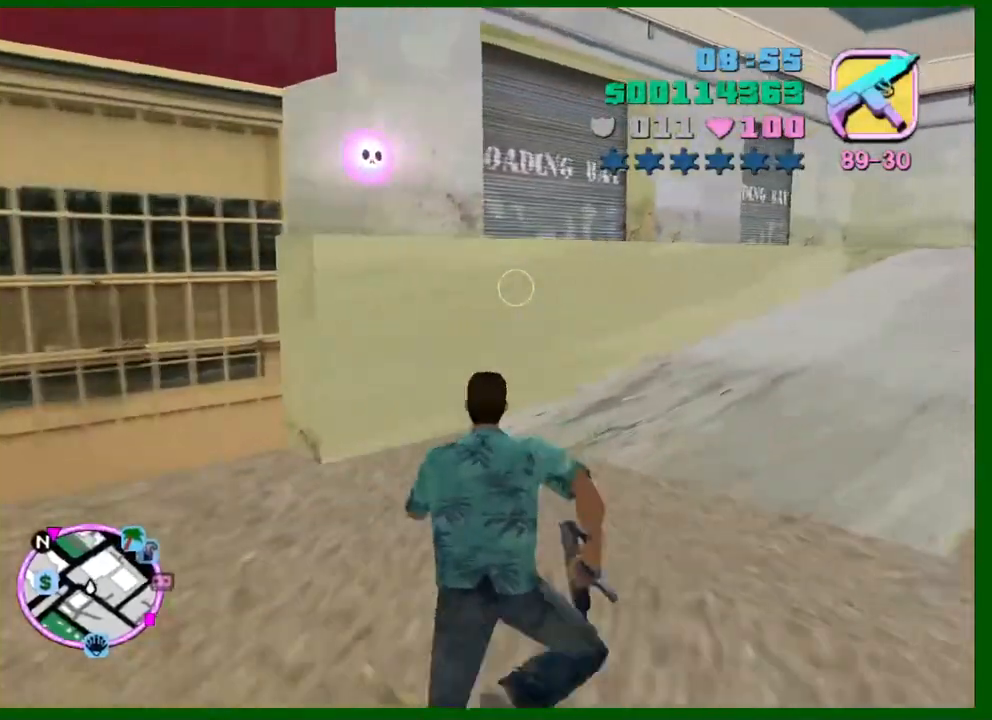
Gameplay with keyboard and mouse; each line is a JSON object with the keys and mouse buttons held at the frame after it. "events" lists presses ("down") and releases ("up") of "1", "2", "3", "4", "5", "a", "c", "caps_lock", "ctrl", "d", "down", "e", "escape", "f", "f1", "f2", "f3", "g", "h", "left", "q", "right", "s", "shift", "space", "tab", "up", "v", "w", "x", "y", "z", "mouse_left", "mouse_middle", "mouse_right", "mouse_wheel_up" and "mouse_wheel_down" between this image and that frame as [ms after this image, input, new state], when the widget could be followed in between. "mouse_left", "mouse_middle", "mouse_right", "mouse_wheel_up", "mouse_wheel_down" = the "left", "middle", "right", "wheel_up", "wheel_down" buttons of the "mouse" list. No other keys are recorded. Not read: mouse_move.
{"keys": ["d", "w"], "mouse": [], "events": [[50, "shift", "up"], [133, "shift", "down"], [233, "shift", "up"], [333, "shift", "down"], [416, "shift", "up"]]}
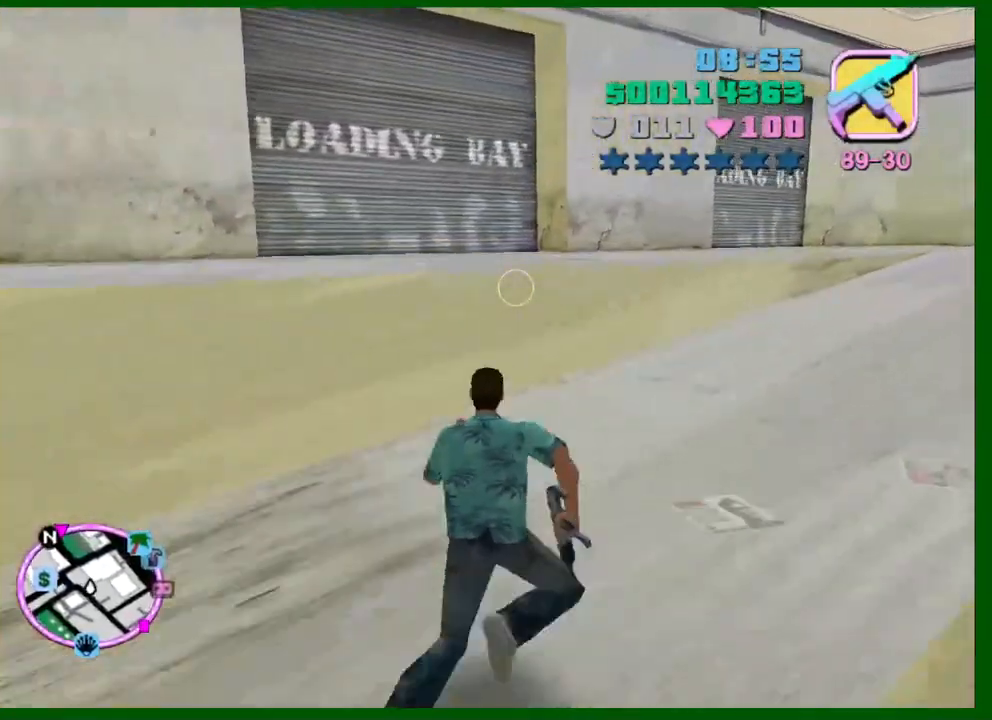
{"keys": ["d", "shift", "w"], "mouse": [], "events": [[16, "shift", "down"], [116, "shift", "up"], [150, "shift", "down"], [250, "shift", "up"], [350, "shift", "down"], [433, "shift", "up"], [483, "shift", "down"]]}
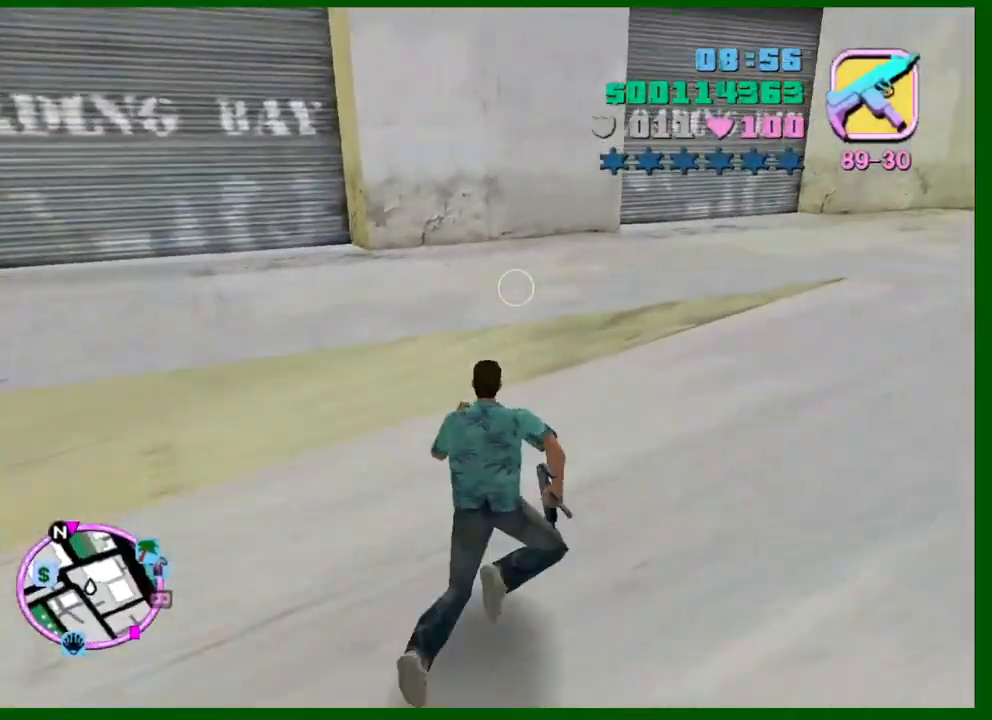
{"keys": ["w"], "mouse": [], "events": [[33, "d", "up"], [33, "space", "down"], [83, "shift", "up"], [116, "space", "up"], [400, "q", "down"], [500, "q", "up"]]}
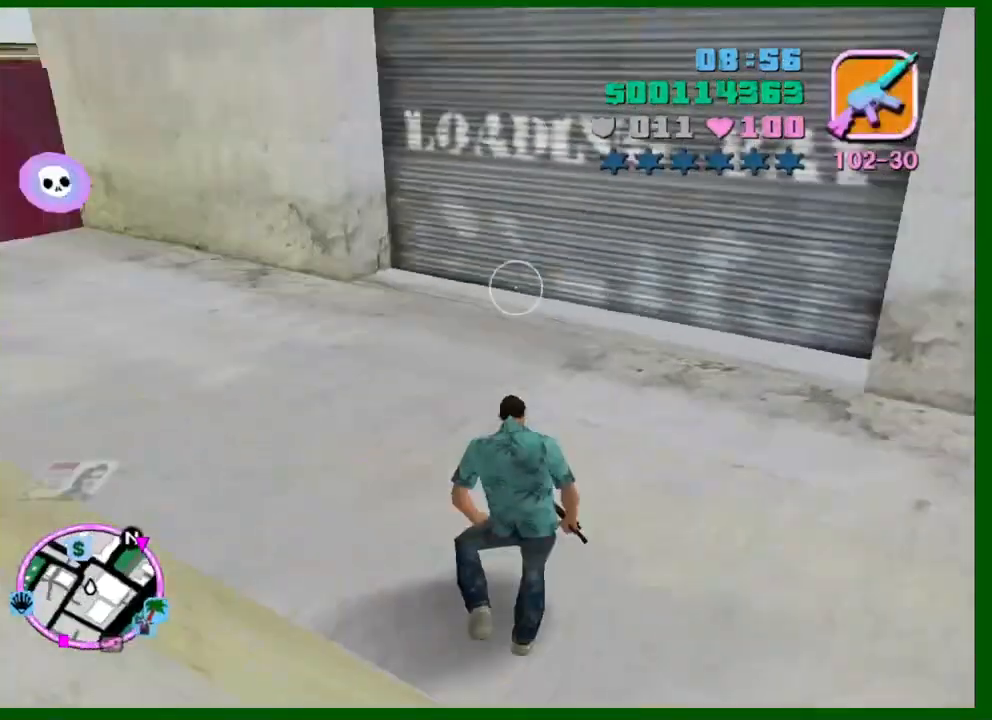
{"keys": ["w"], "mouse": [], "events": []}
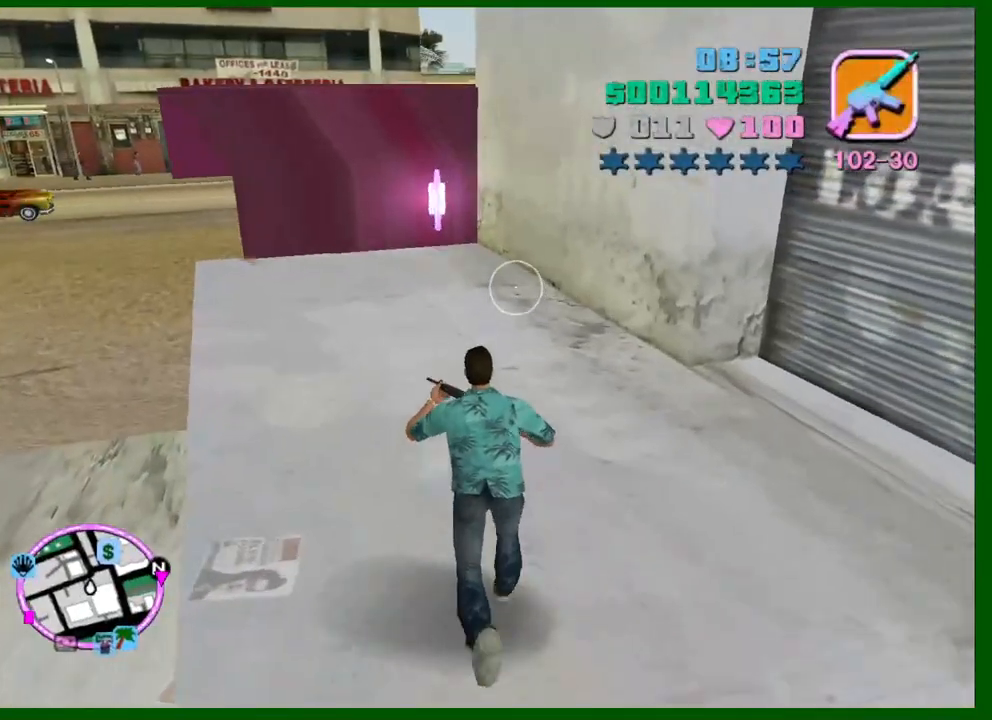
{"keys": ["w"], "mouse": [], "events": []}
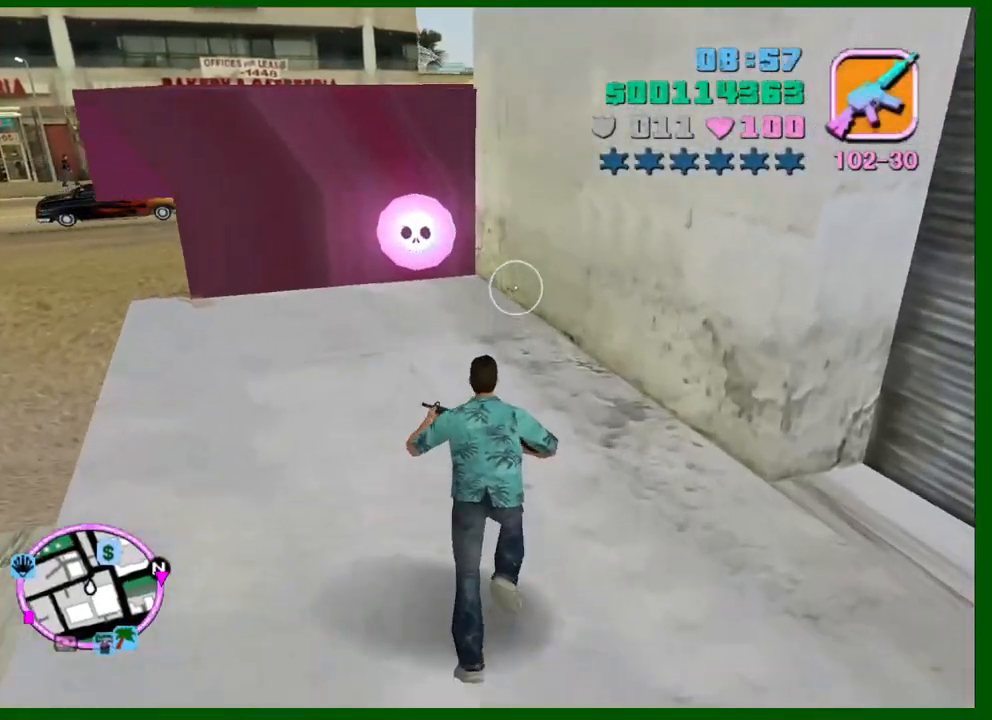
{"keys": [], "mouse": [], "events": [[366, "w", "up"]]}
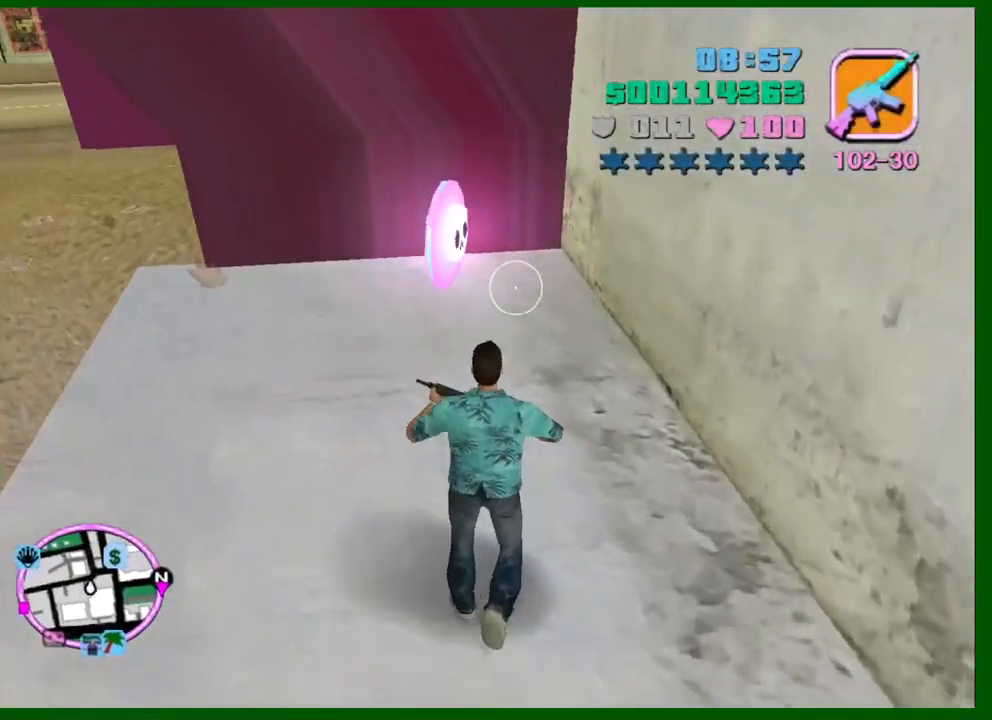
{"keys": [], "mouse": [], "events": []}
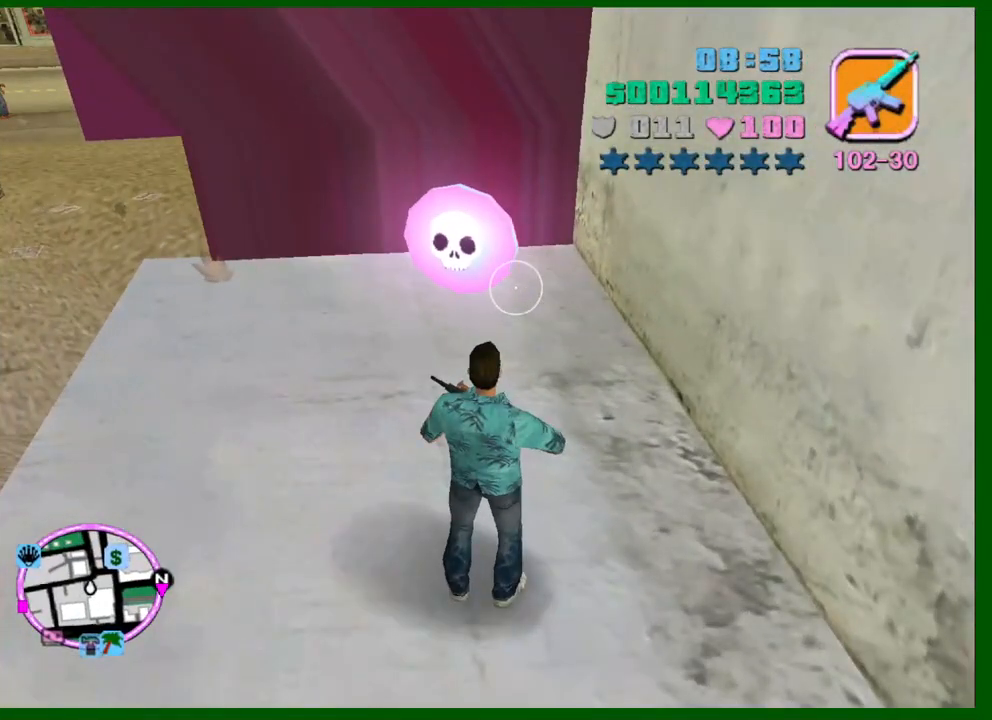
{"keys": ["caps_lock"], "mouse": [], "events": [[200, "caps_lock", "down"]]}
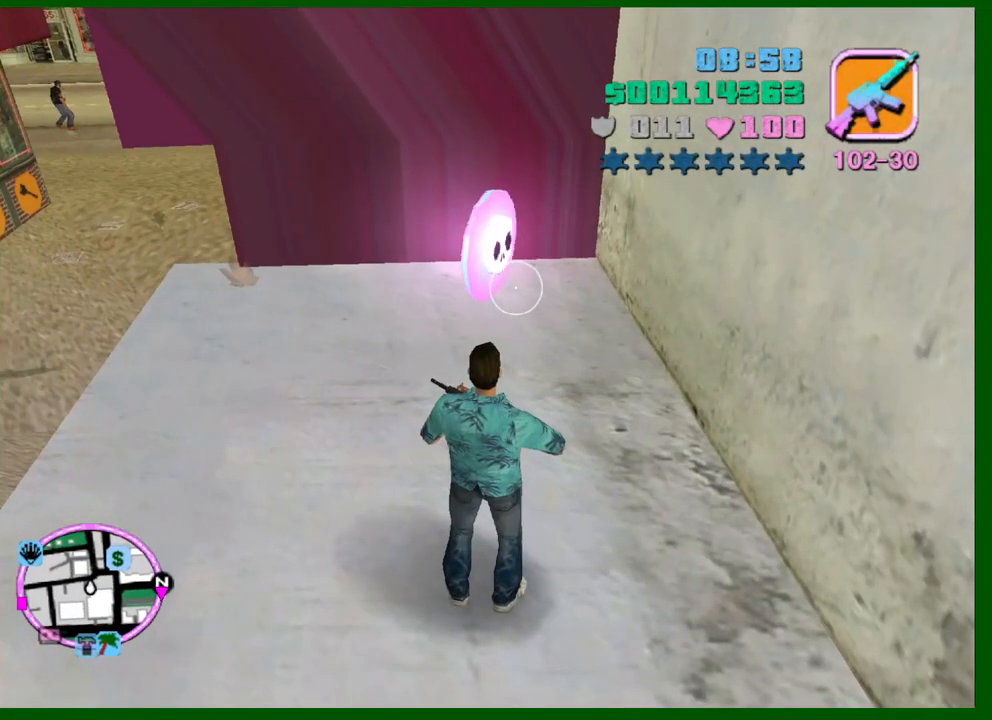
{"keys": ["caps_lock"], "mouse": [], "events": []}
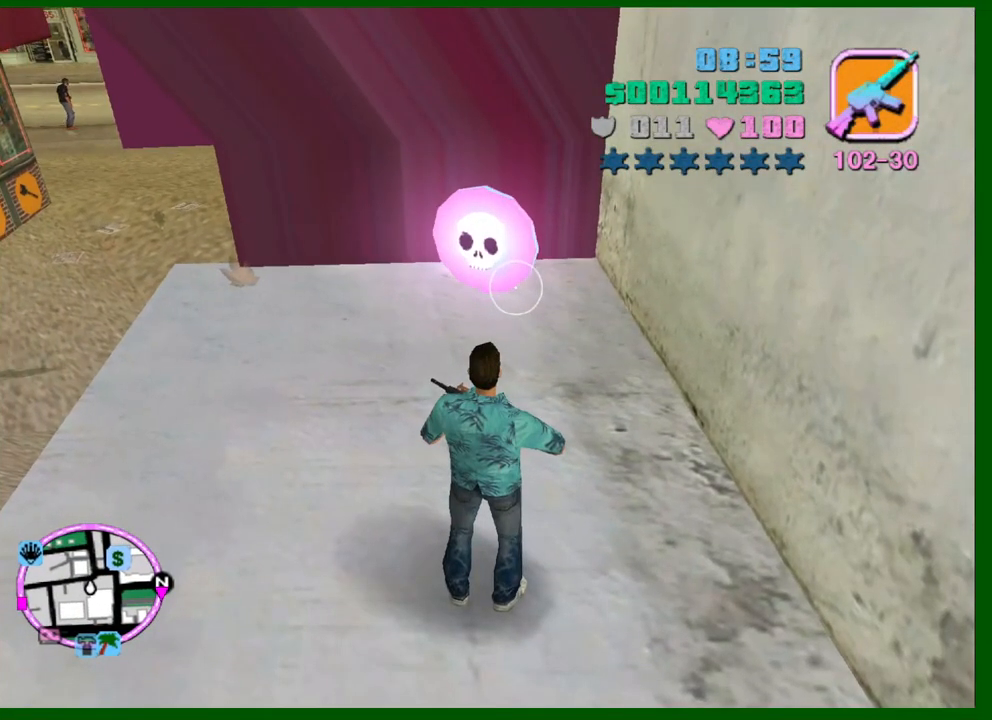
{"keys": ["caps_lock"], "mouse": [], "events": []}
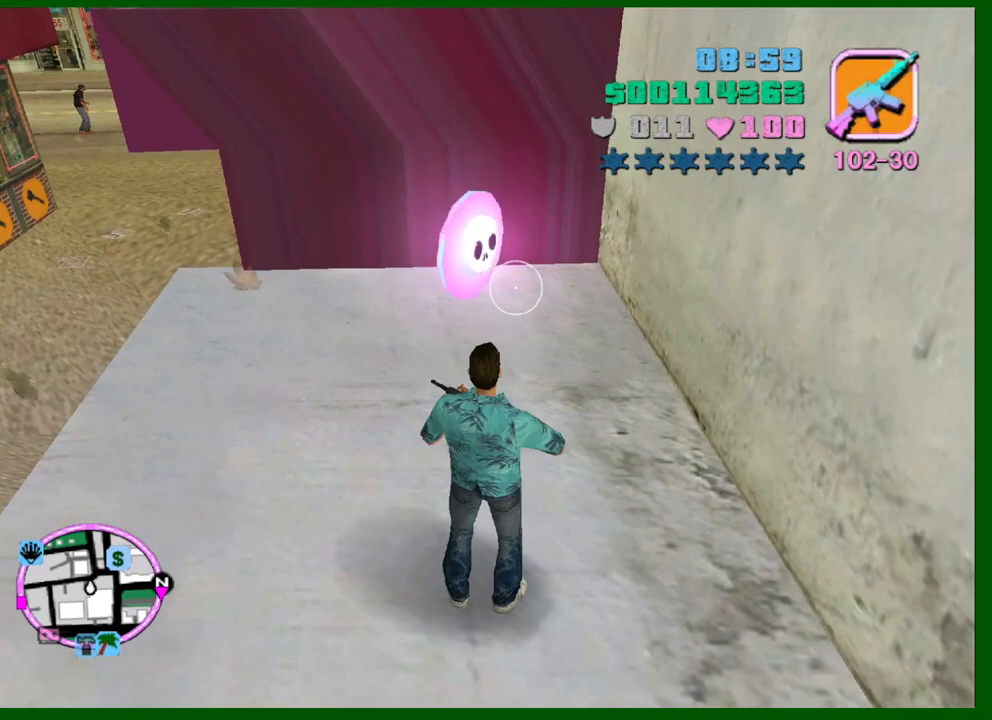
{"keys": ["caps_lock"], "mouse": [], "events": []}
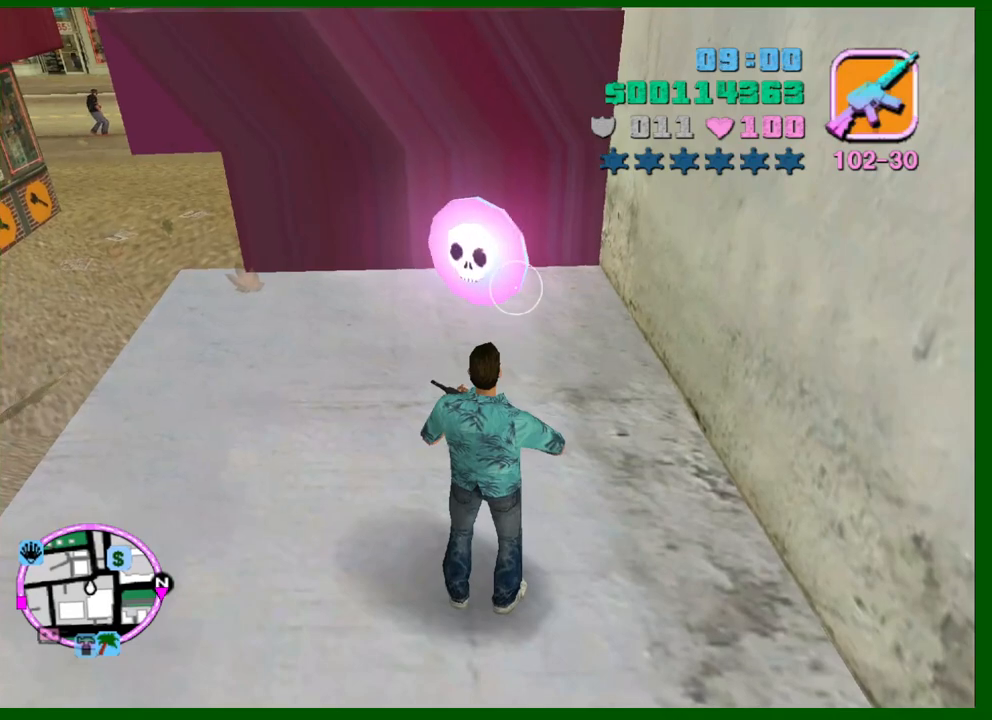
{"keys": ["caps_lock"], "mouse": [], "events": []}
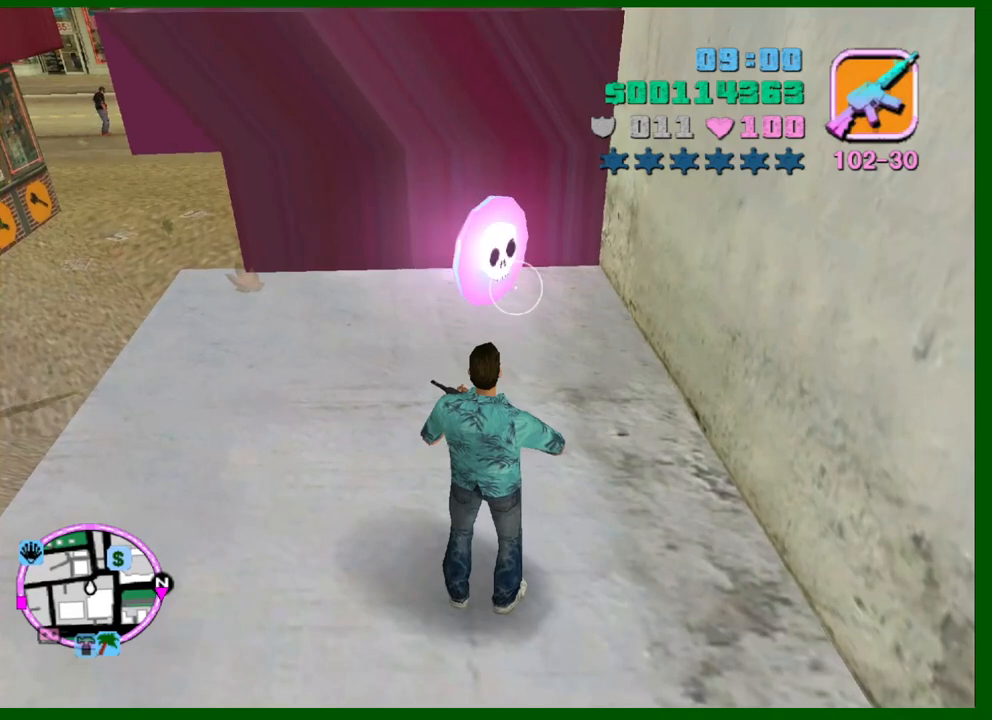
{"keys": ["caps_lock"], "mouse": [], "events": []}
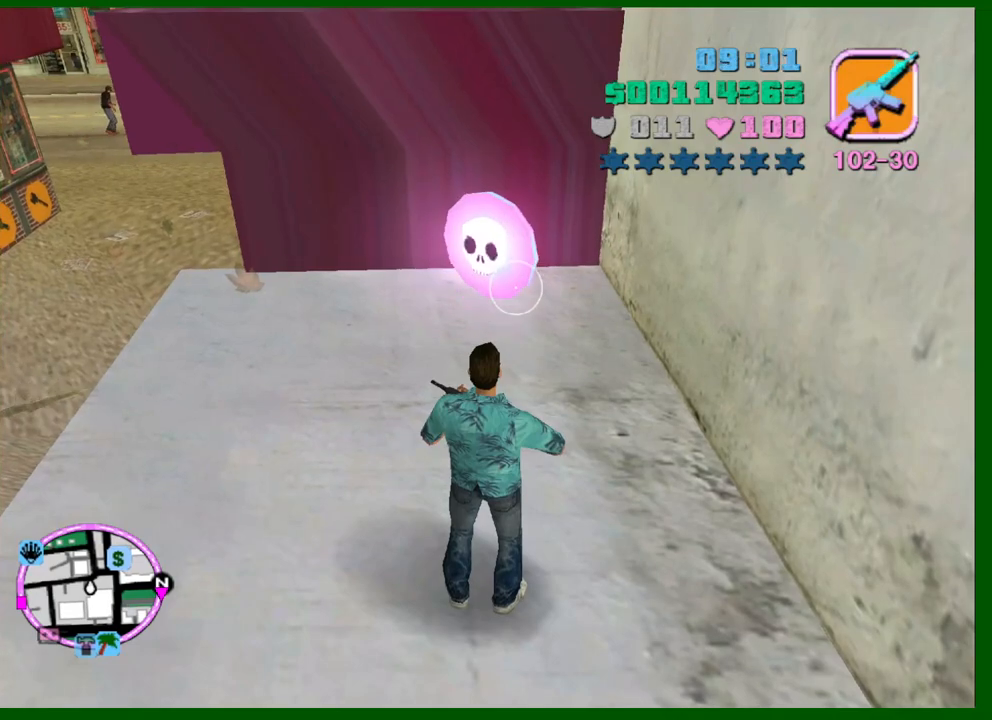
{"keys": ["caps_lock"], "mouse": [], "events": []}
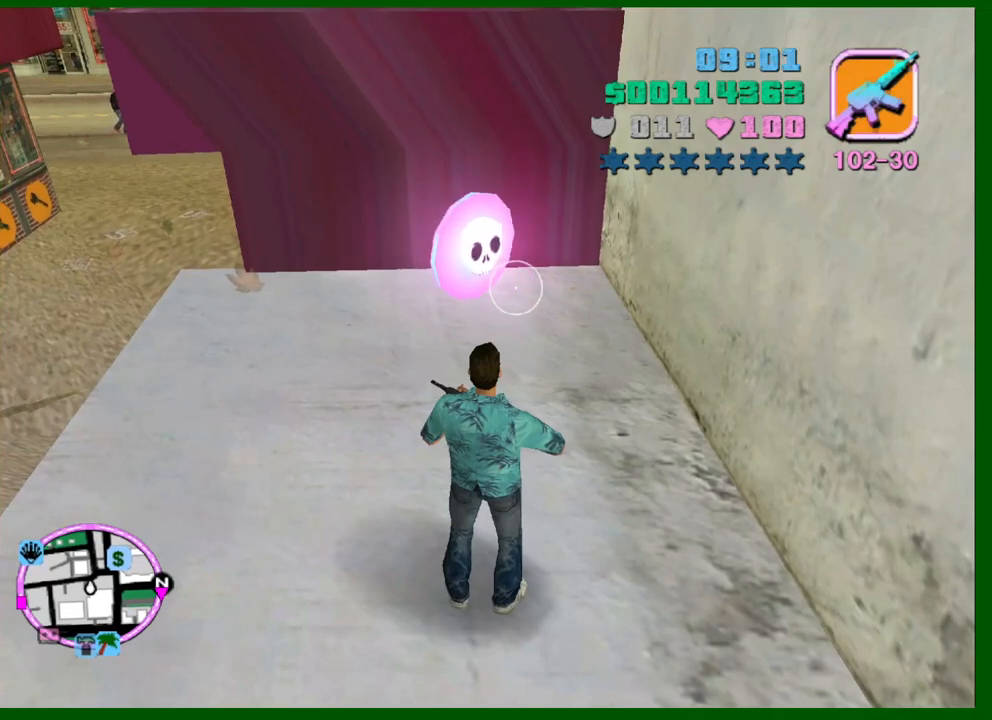
{"keys": ["caps_lock"], "mouse": [], "events": []}
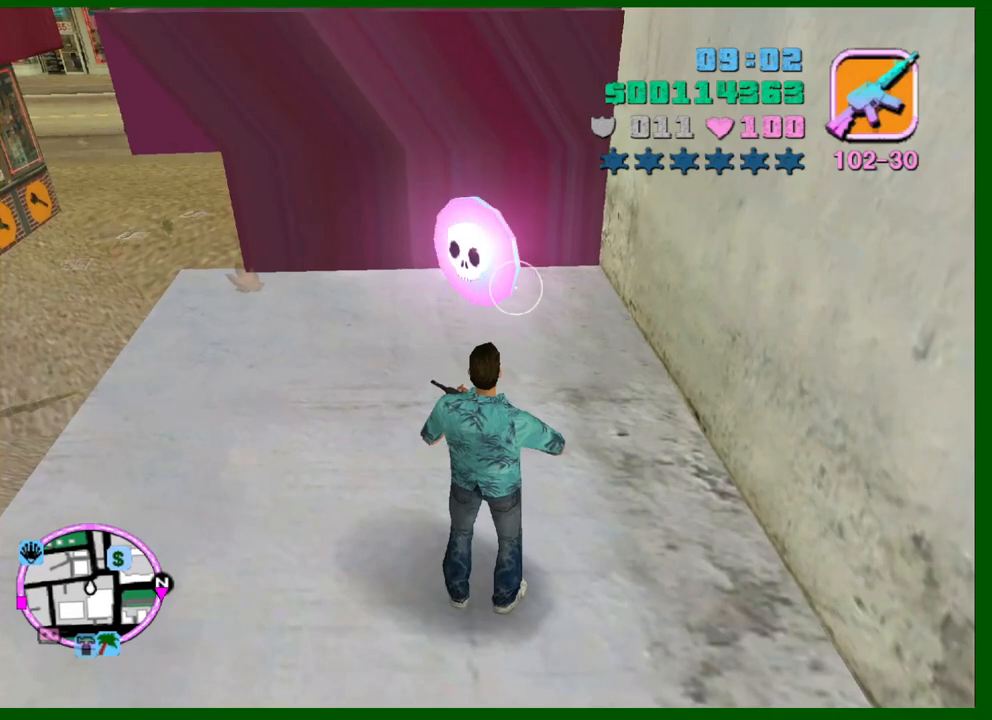
{"keys": ["caps_lock"], "mouse": [], "events": []}
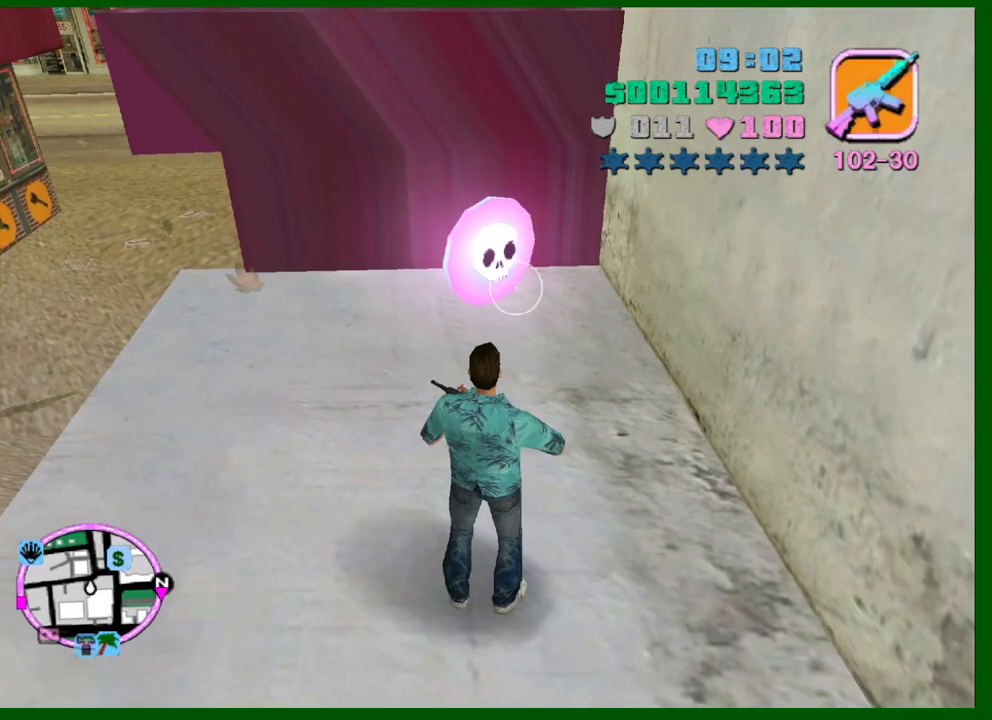
{"keys": ["caps_lock"], "mouse": [], "events": []}
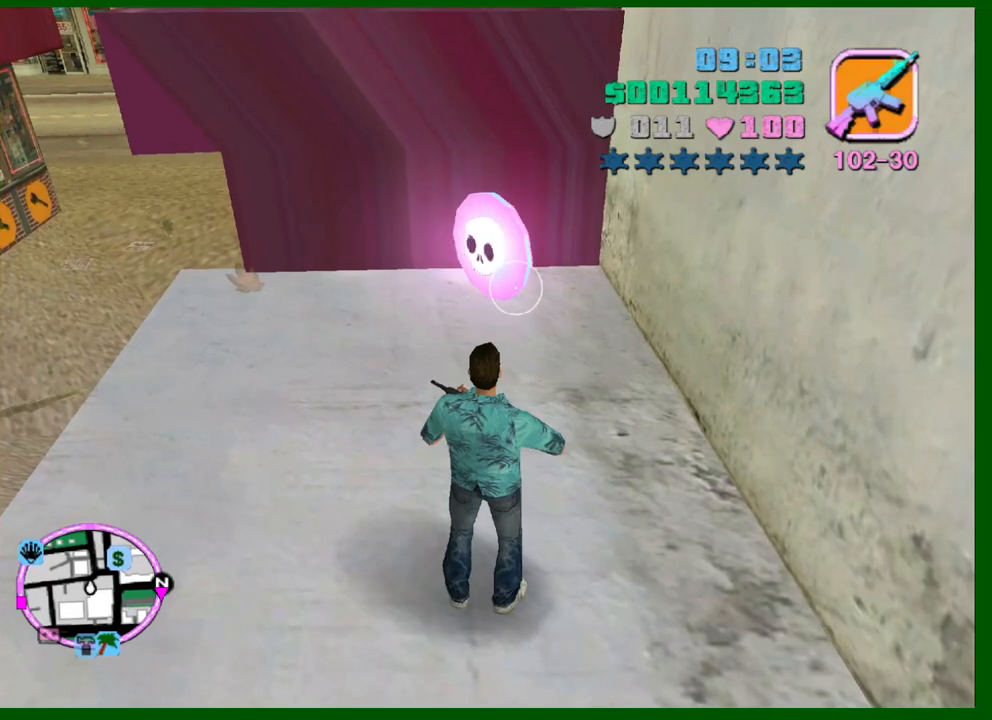
{"keys": ["caps_lock"], "mouse": ["right"], "events": [[366, "mouse_right", "down"]]}
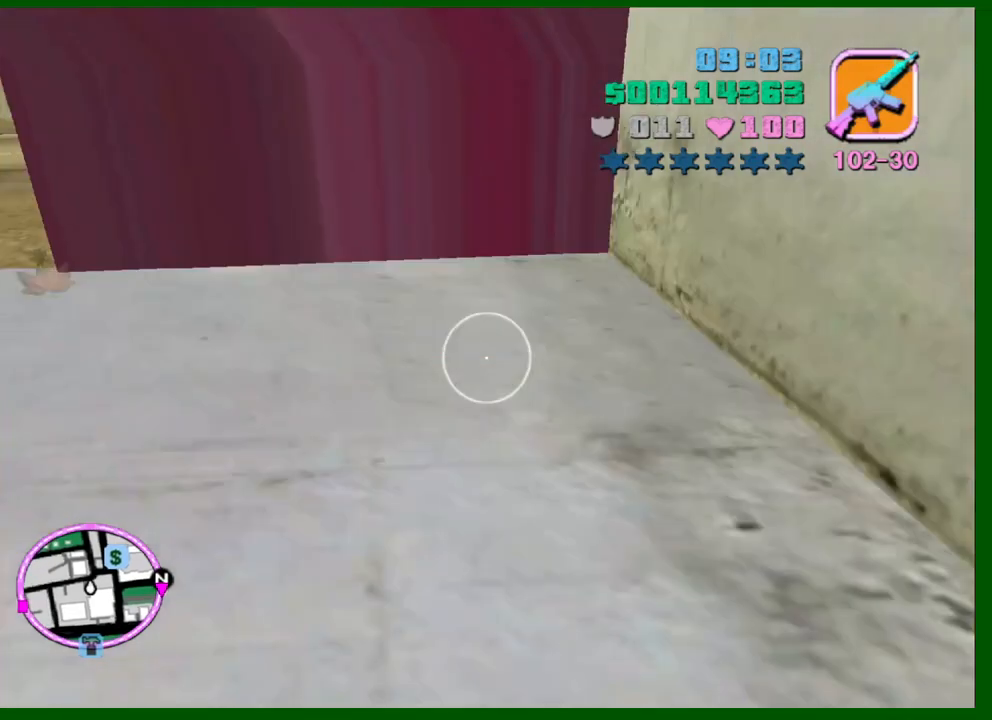
{"keys": ["caps_lock"], "mouse": [], "events": [[233, "mouse_right", "up"]]}
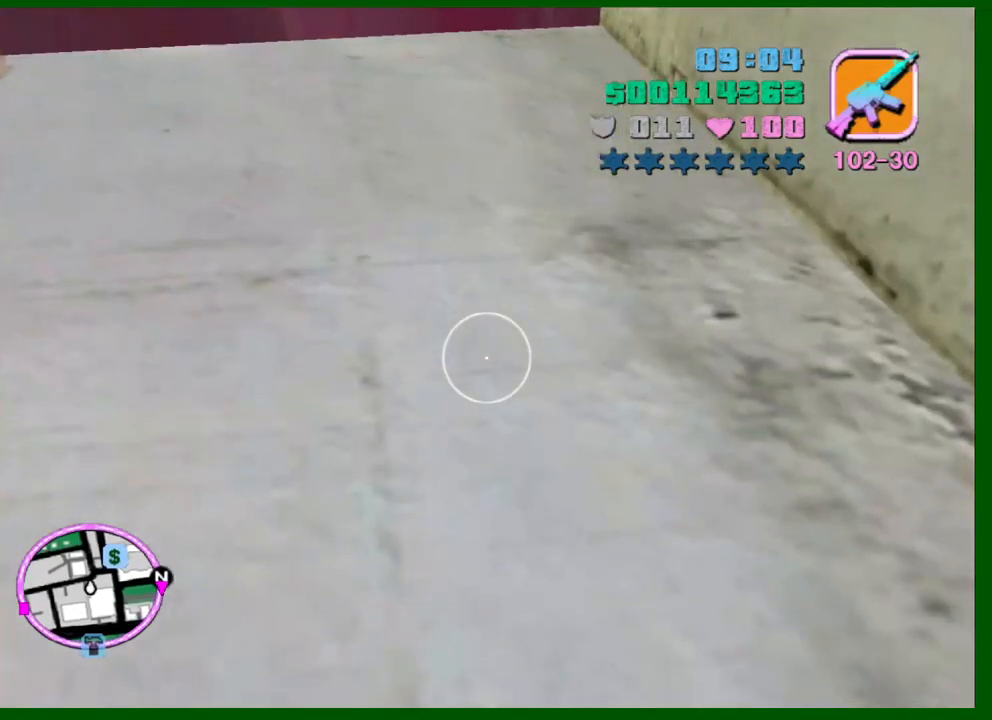
{"keys": ["w"], "mouse": [], "events": [[116, "caps_lock", "up"], [166, "e", "down"], [166, "w", "down"], [250, "e", "up"], [350, "w", "up"], [483, "w", "down"]]}
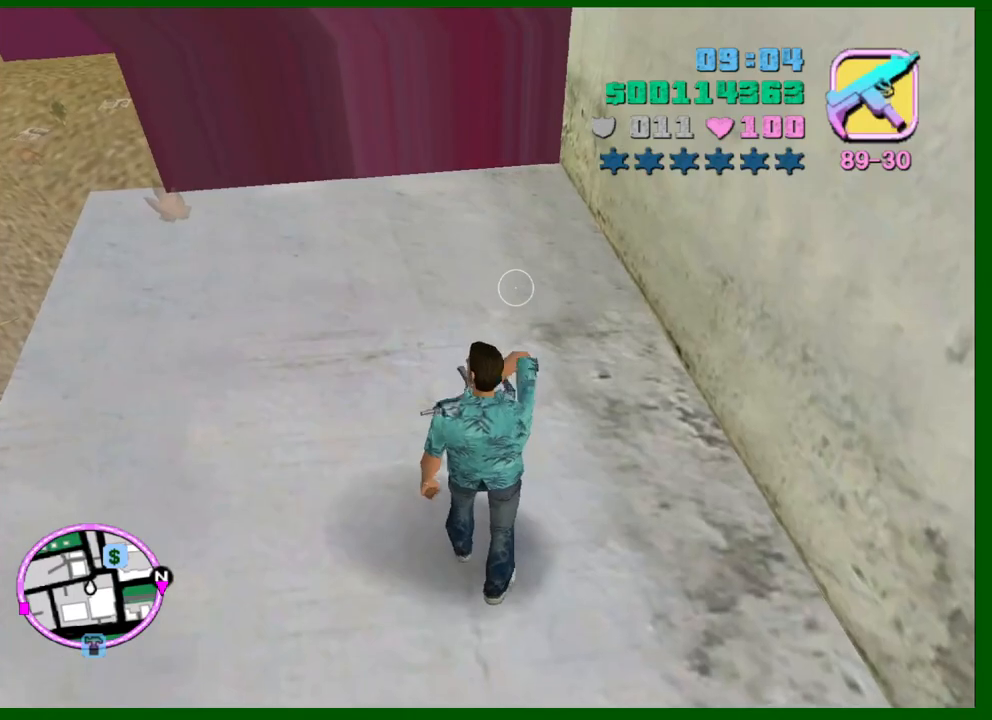
{"keys": ["w"], "mouse": [], "events": []}
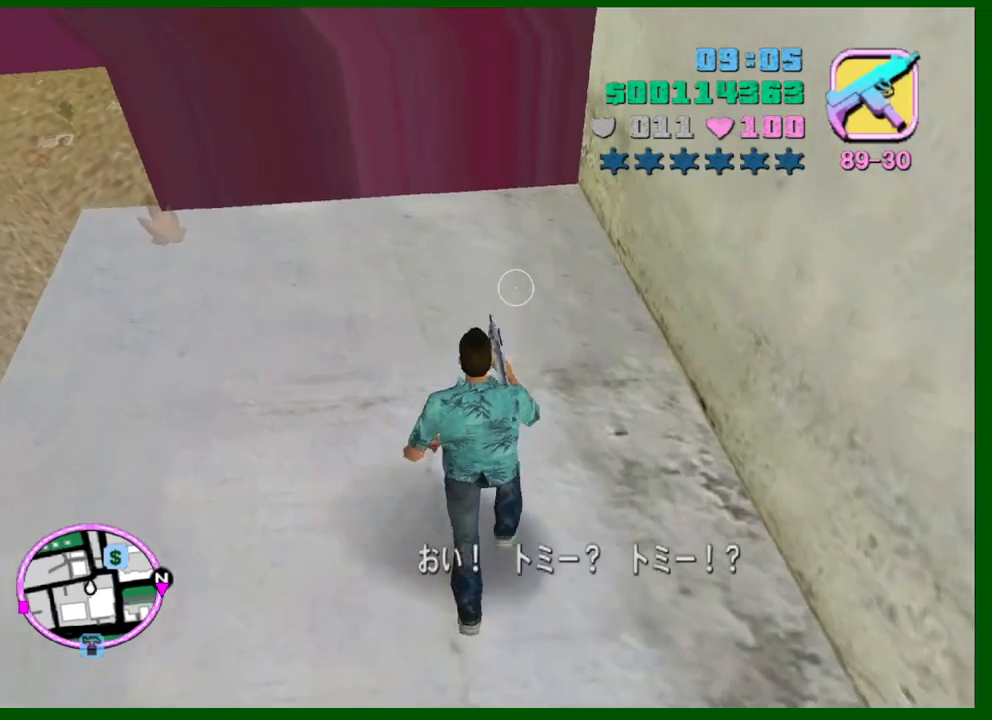
{"keys": ["w"], "mouse": [], "events": [[50, "f2", "down"], [133, "f2", "up"], [333, "f3", "down"], [383, "f1", "down"], [416, "f1", "up"], [416, "f3", "up"]]}
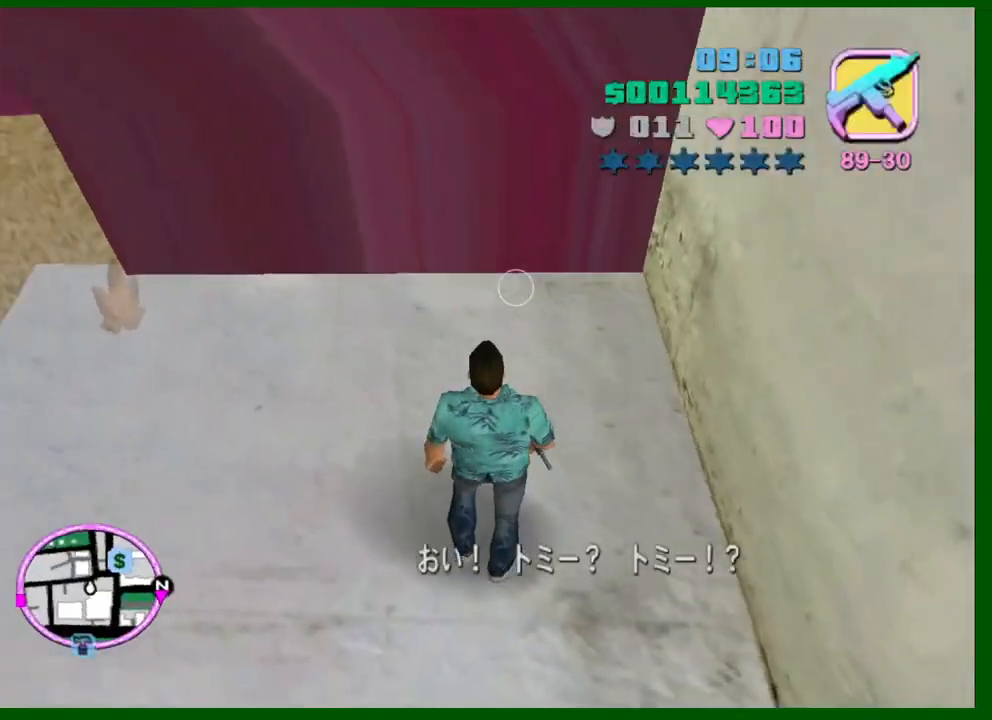
{"keys": ["shift", "w"], "mouse": [], "events": [[66, "f2", "down"], [150, "f2", "up"], [250, "shift", "down"]]}
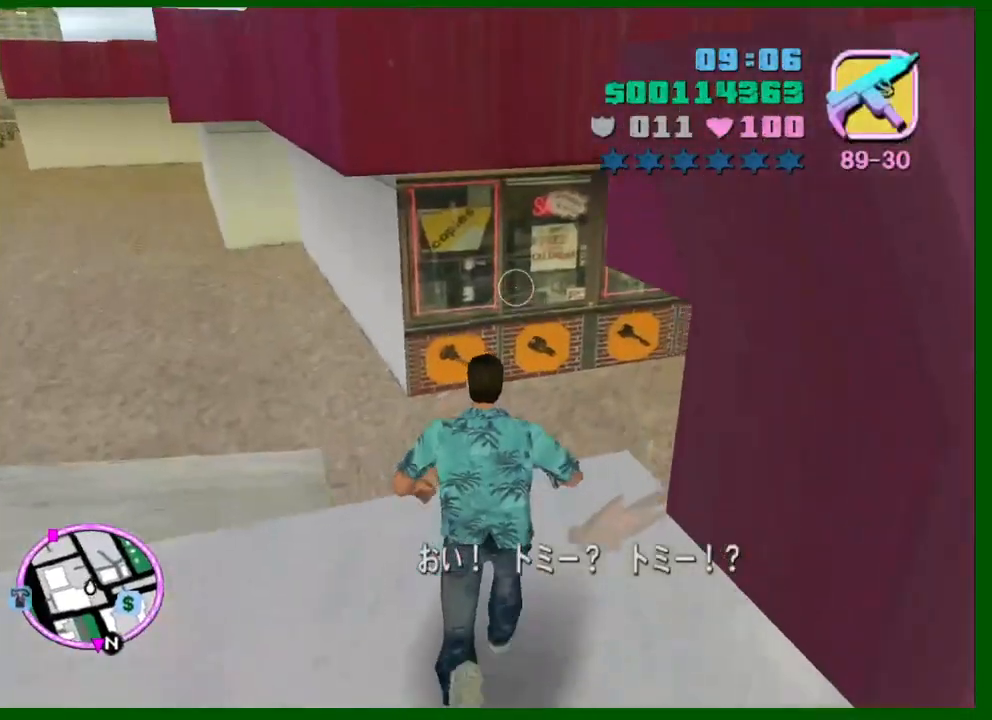
{"keys": ["shift", "w"], "mouse": [], "events": [[316, "shift", "up"], [416, "shift", "down"]]}
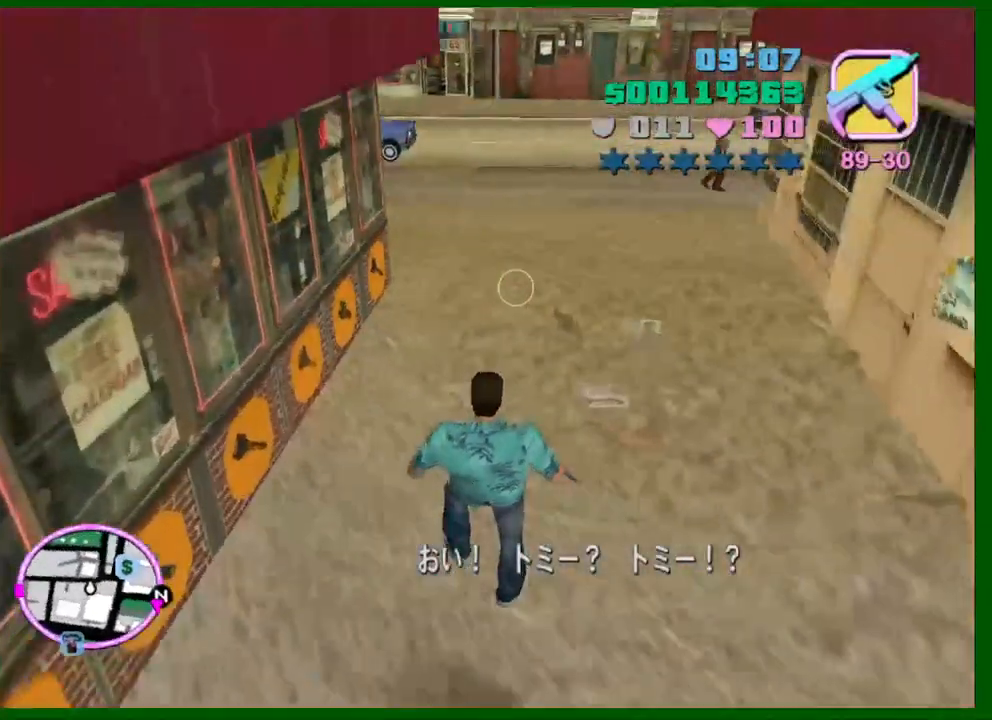
{"keys": ["shift", "w"], "mouse": [], "events": [[333, "shift", "up"], [466, "shift", "down"]]}